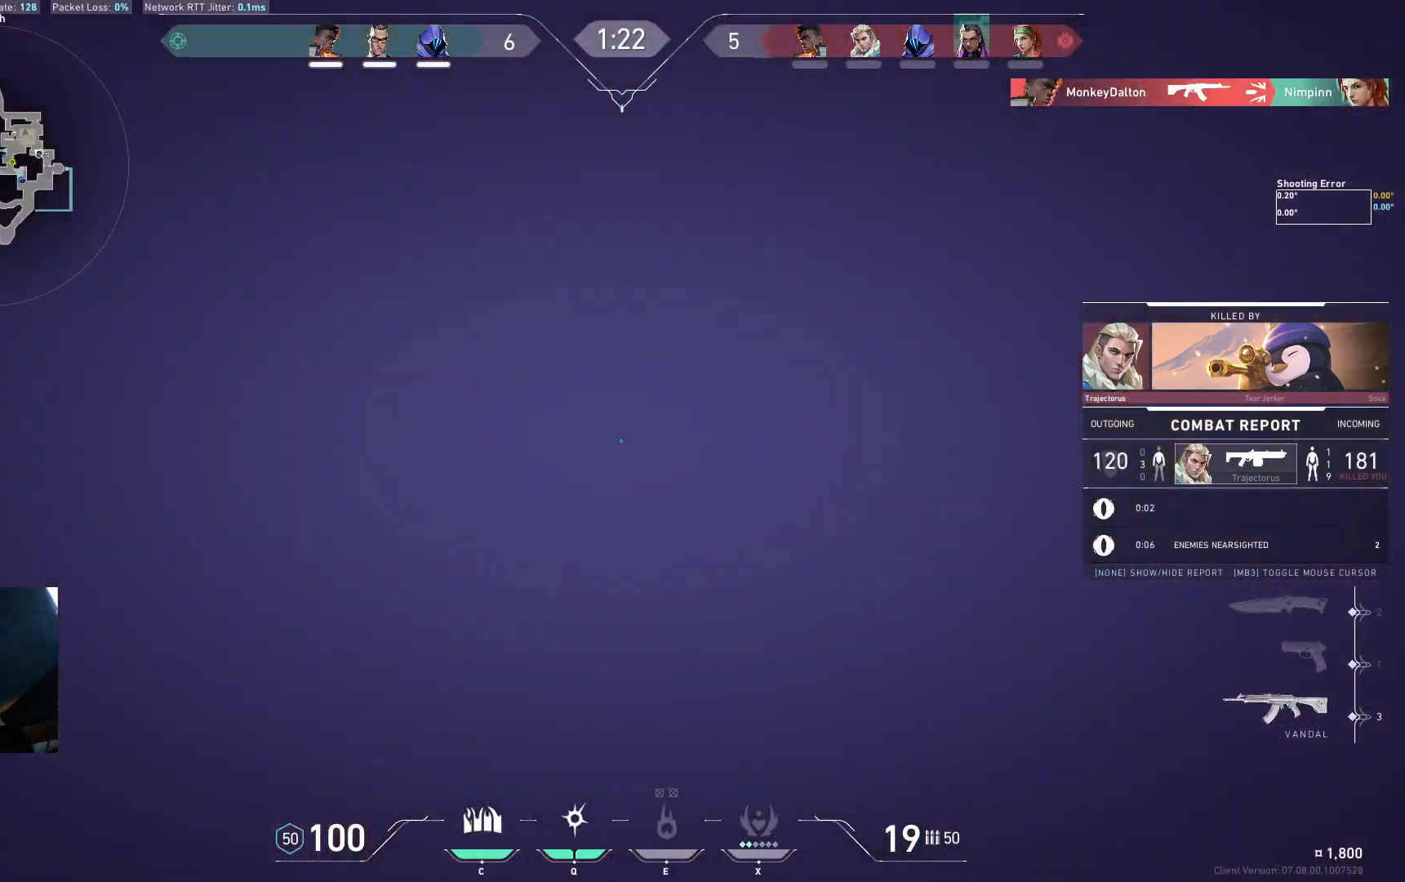
Gameplay with keyboard; each line is a JSON object with the keys held at the frame after it. "events" lists presses ("down") and releases ("up") of "a", "ctrl", "d", "e", "q", "s", "shift", "space" and "w" between this image and that frame as [ms after this image, input, new state], when the widget could be followed in between. No other keys are recorded. Mouse input is not recorded.
{"keys": []}
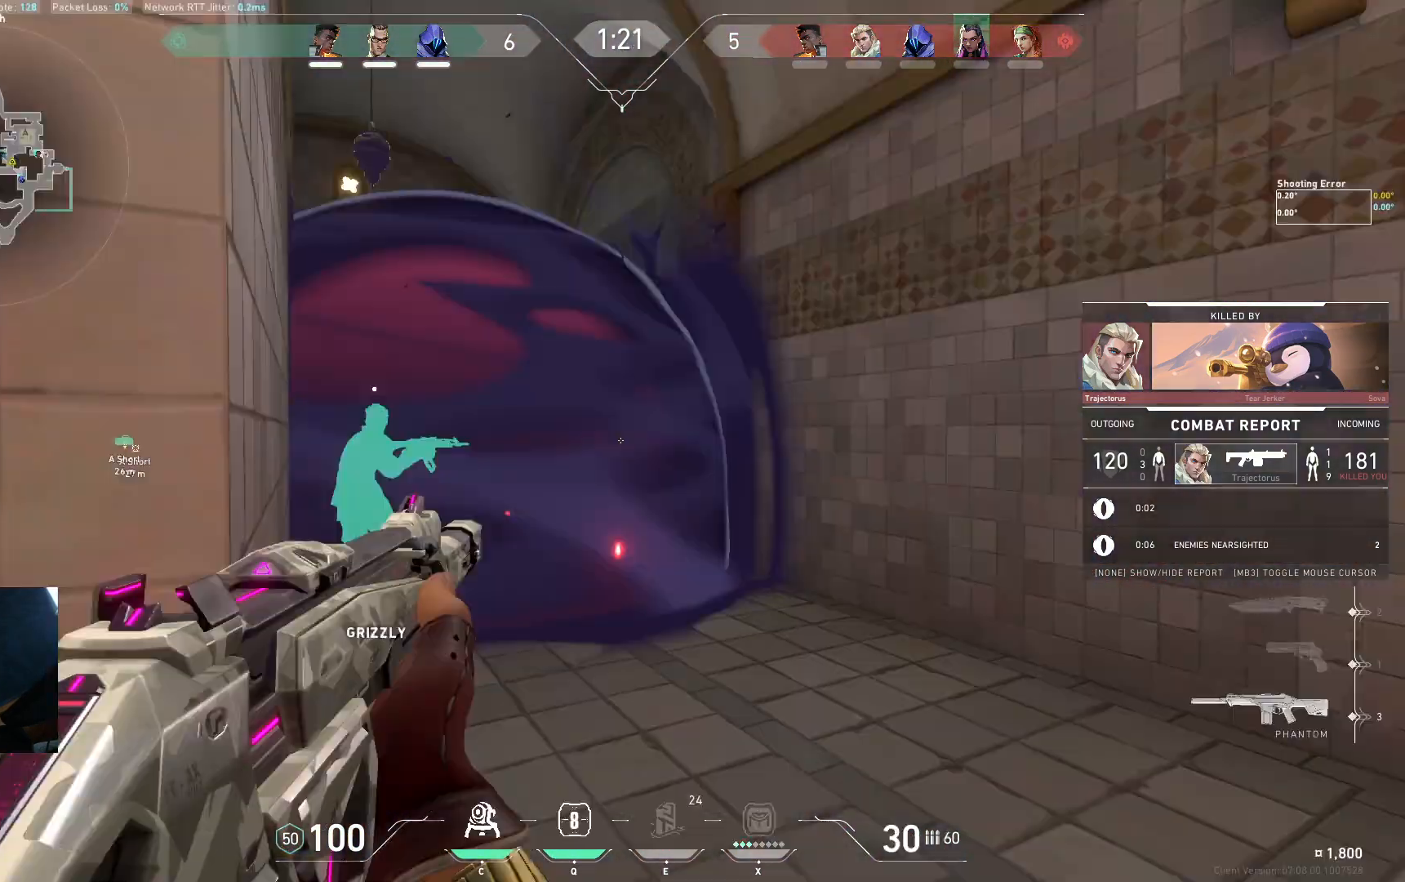
{"keys": [], "events": []}
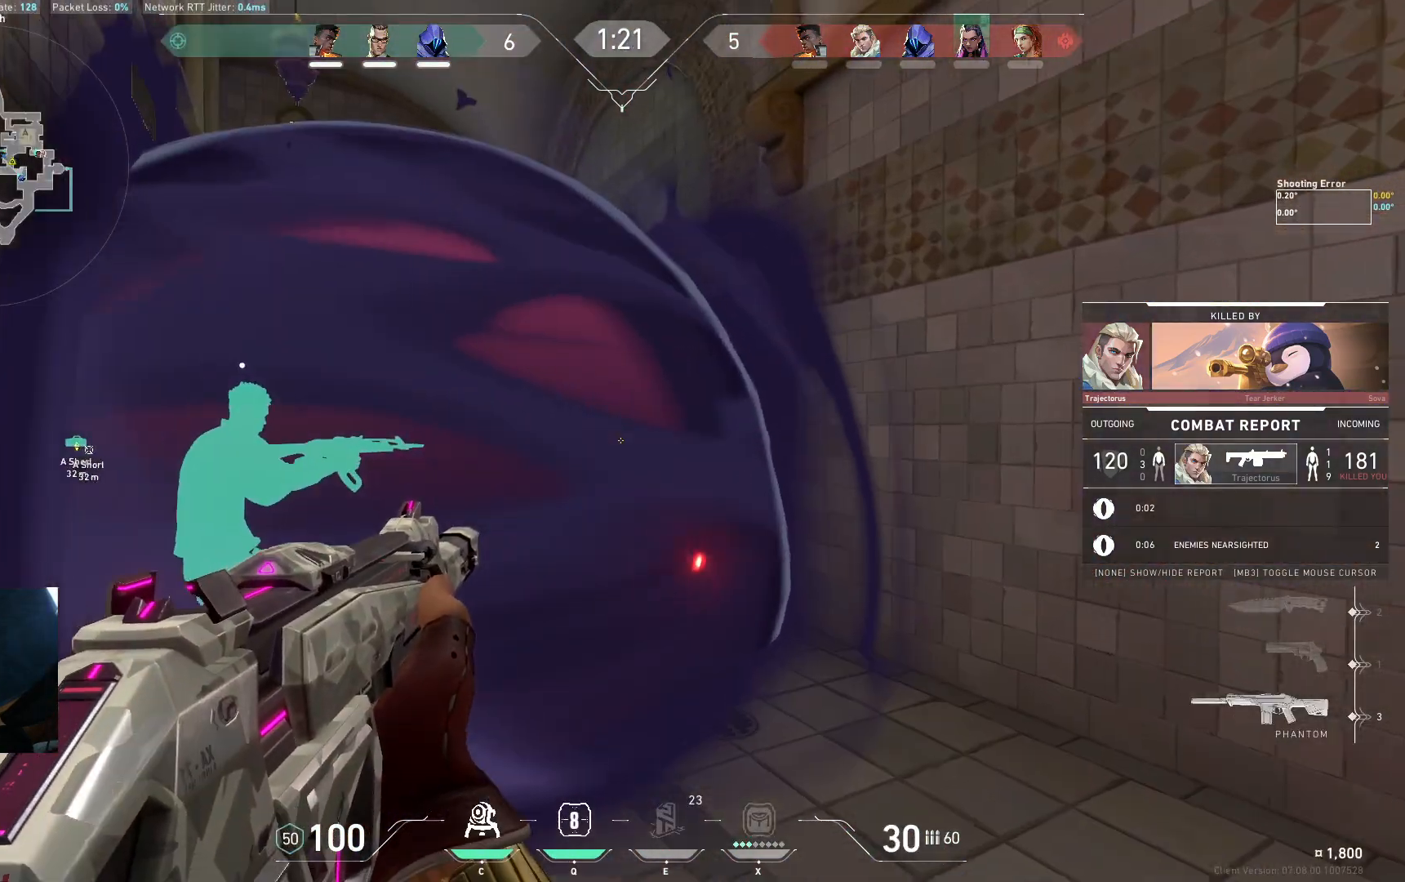
{"keys": ["e"], "events": [[450, "e", "down"]]}
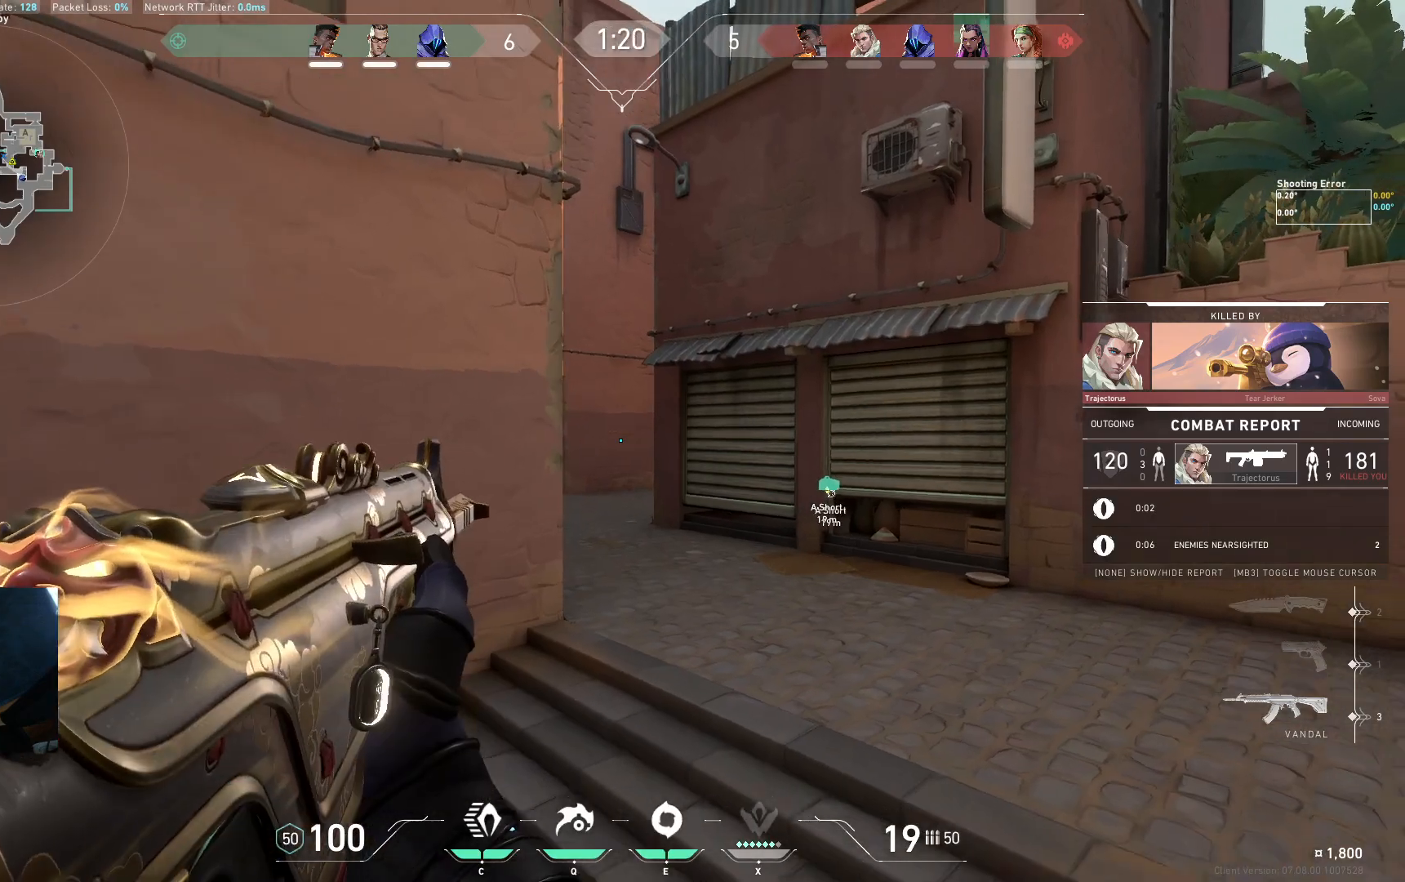
{"keys": [], "events": [[33, "w", "down"], [83, "s", "down"], [100, "s", "up"], [100, "w", "up"], [133, "e", "up"]]}
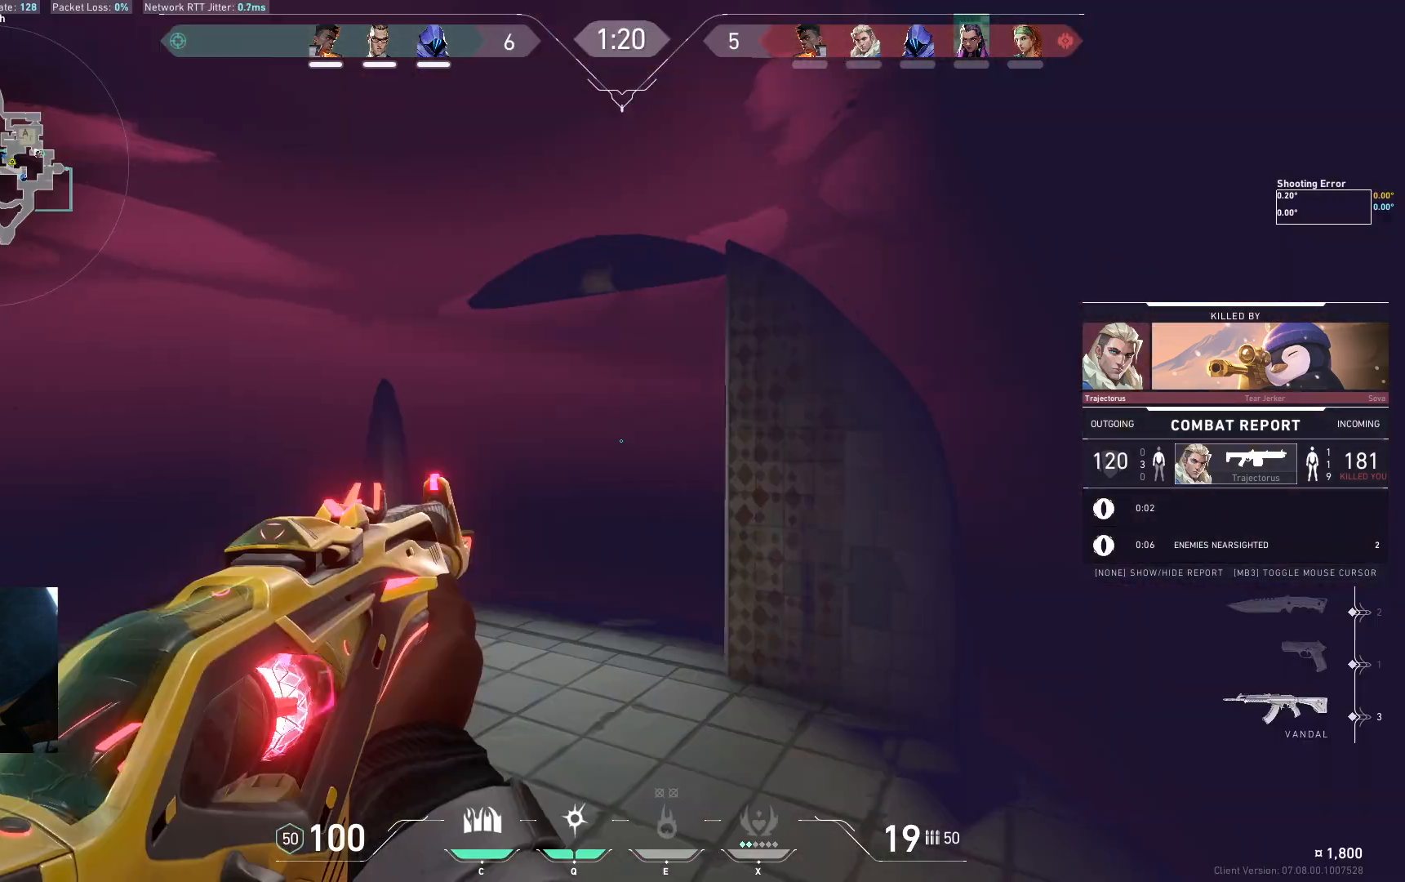
{"keys": [], "events": []}
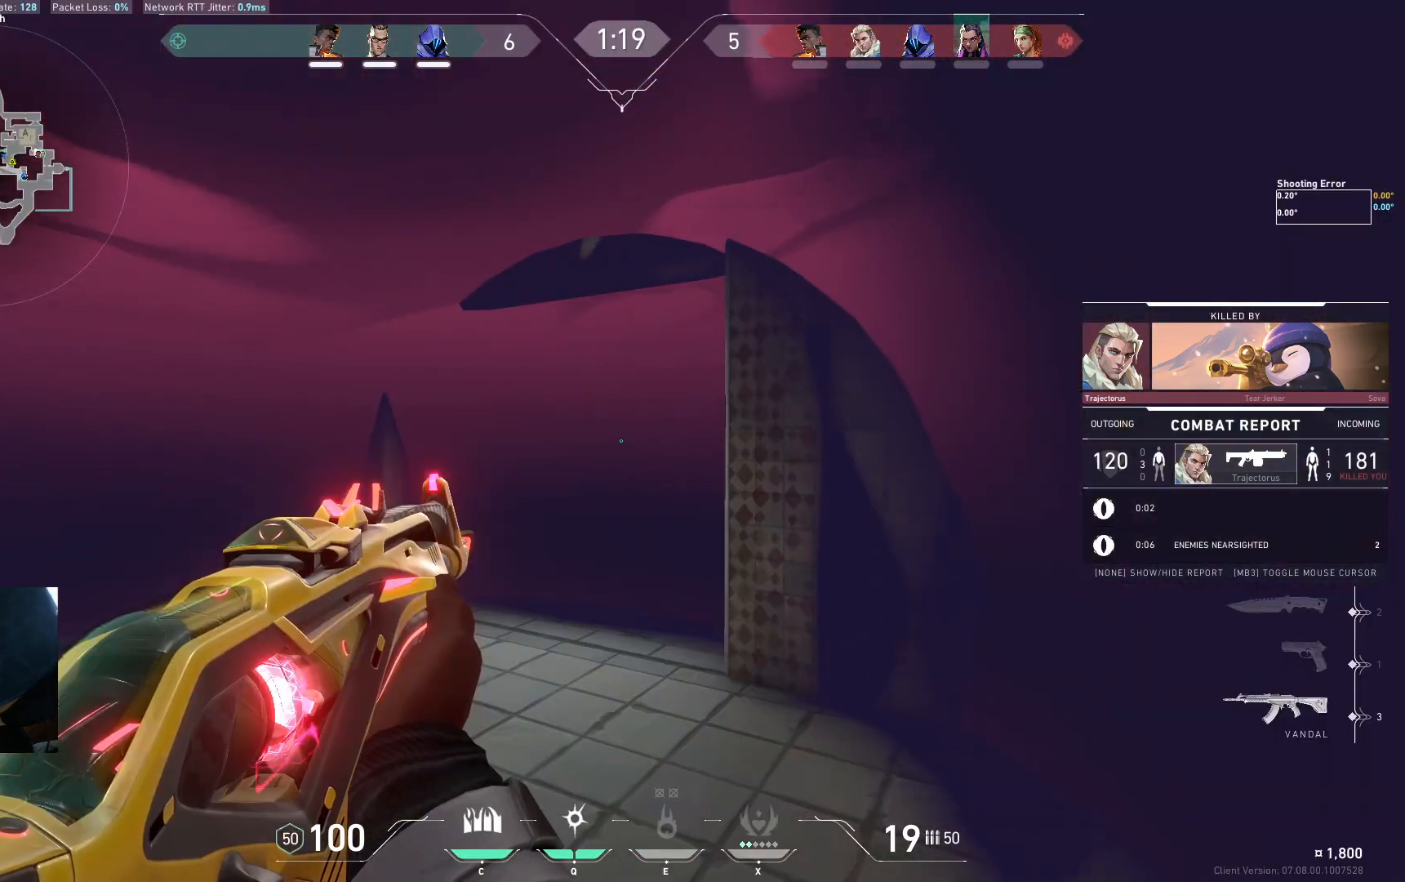
{"keys": ["space"]}
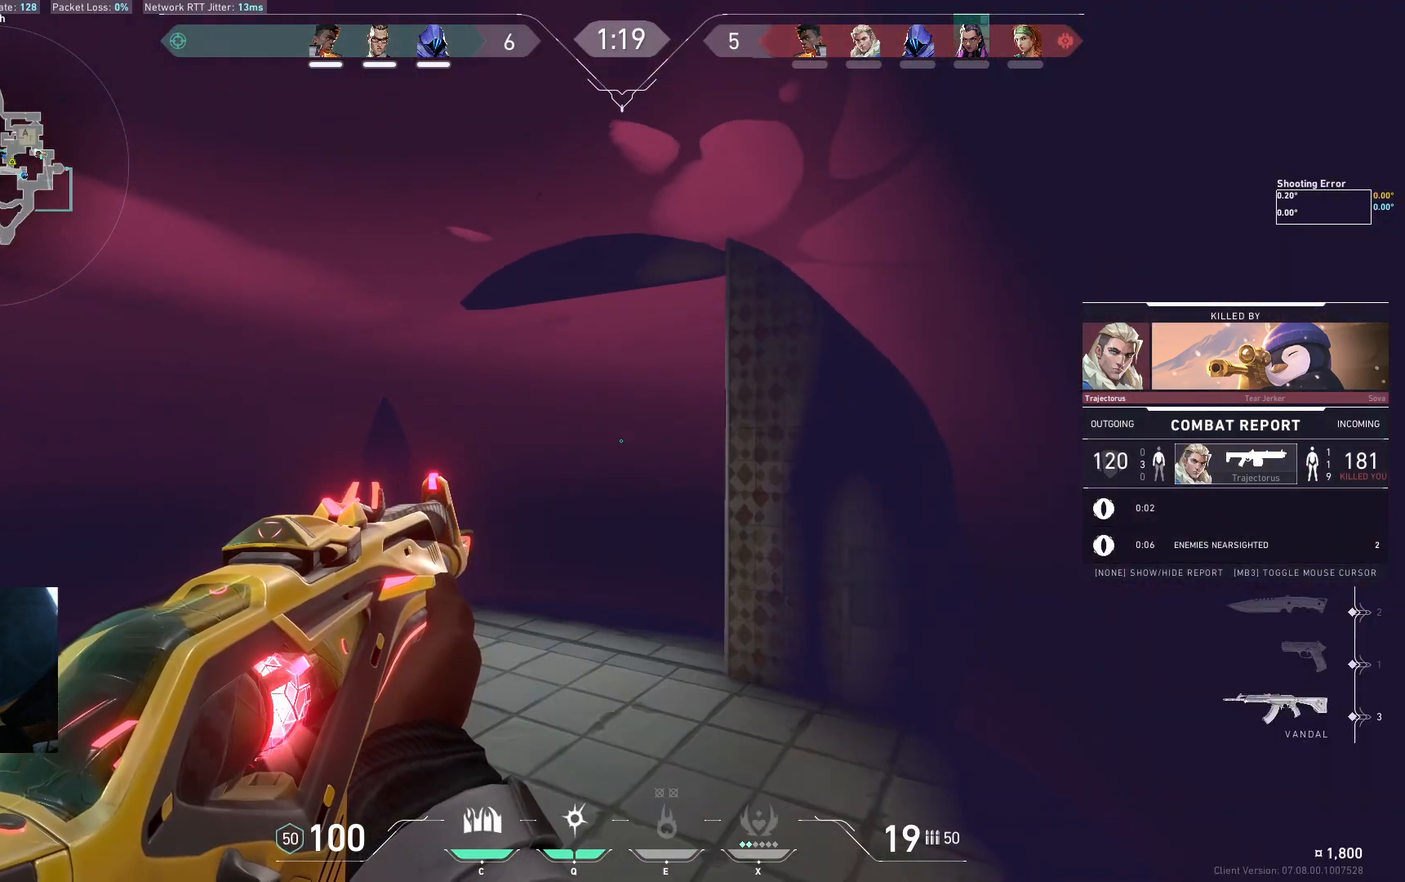
{"keys": ["space"], "events": []}
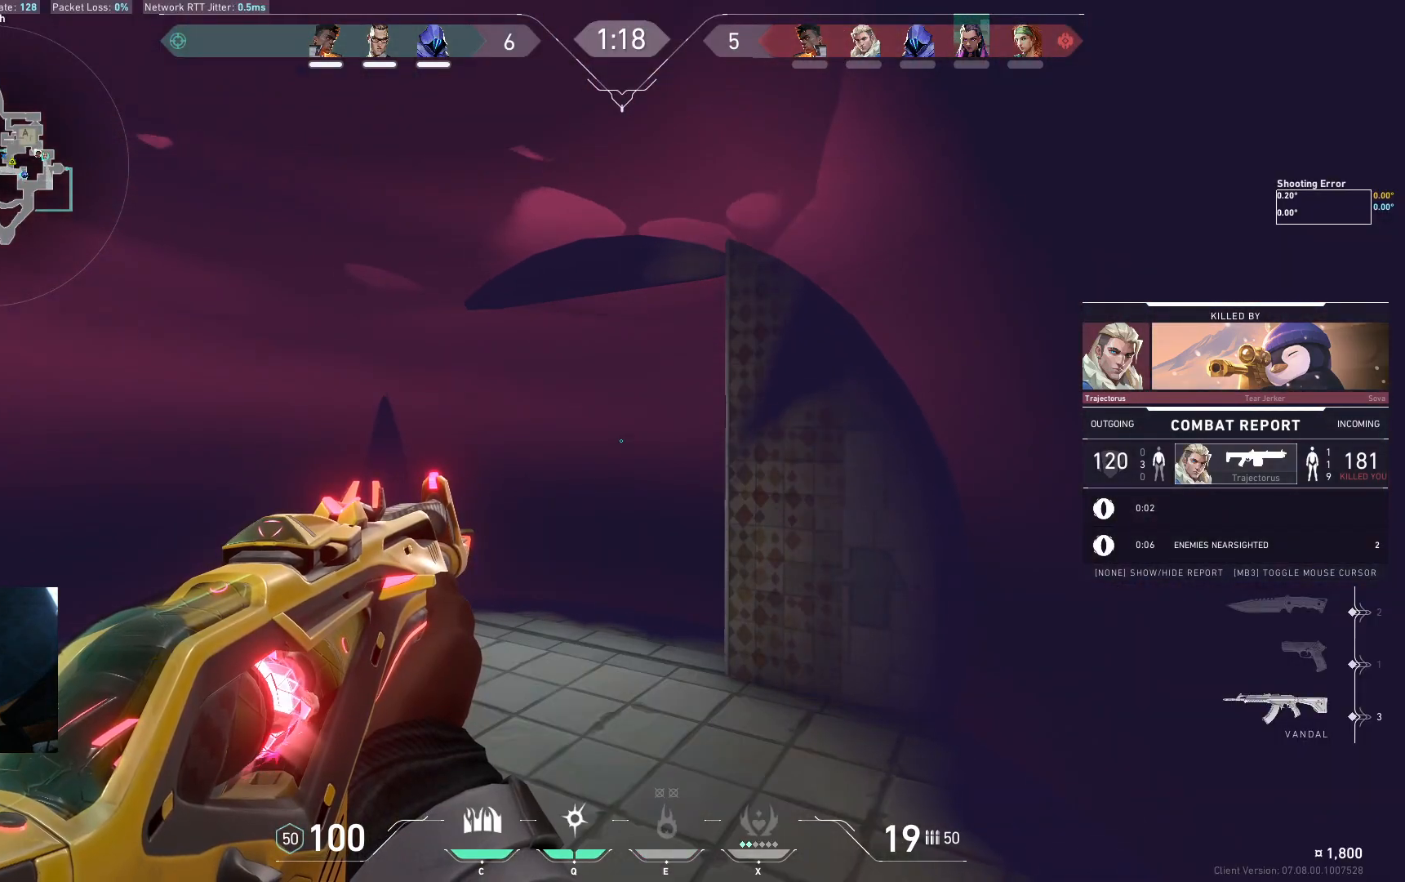
{"keys": ["space"], "events": []}
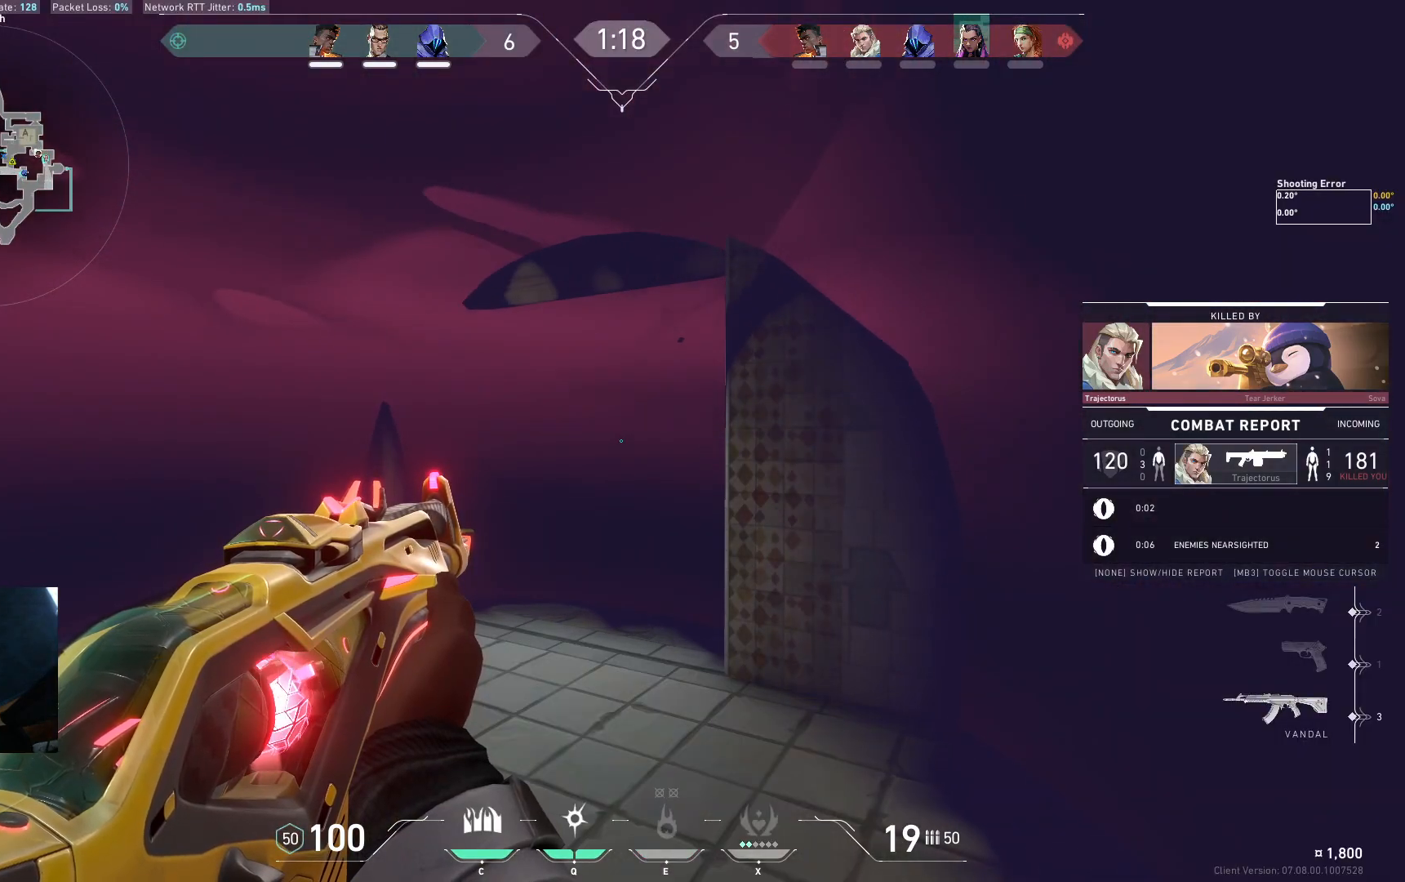
{"keys": [], "events": [[50, "space", "up"], [417, "e", "down"], [483, "e", "up"]]}
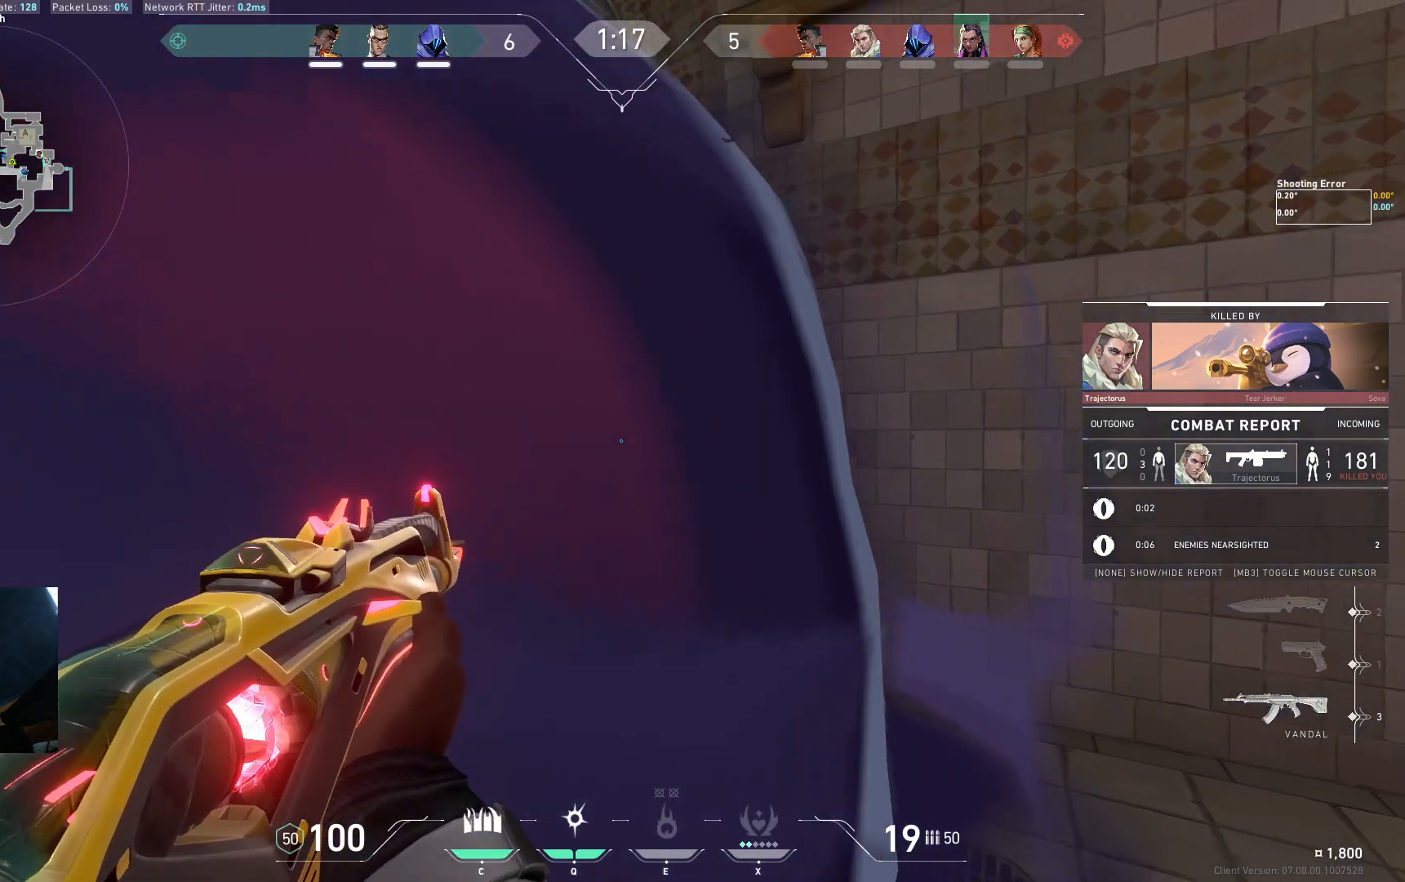
{"keys": [], "events": [[117, "e", "down"], [267, "e", "up"]]}
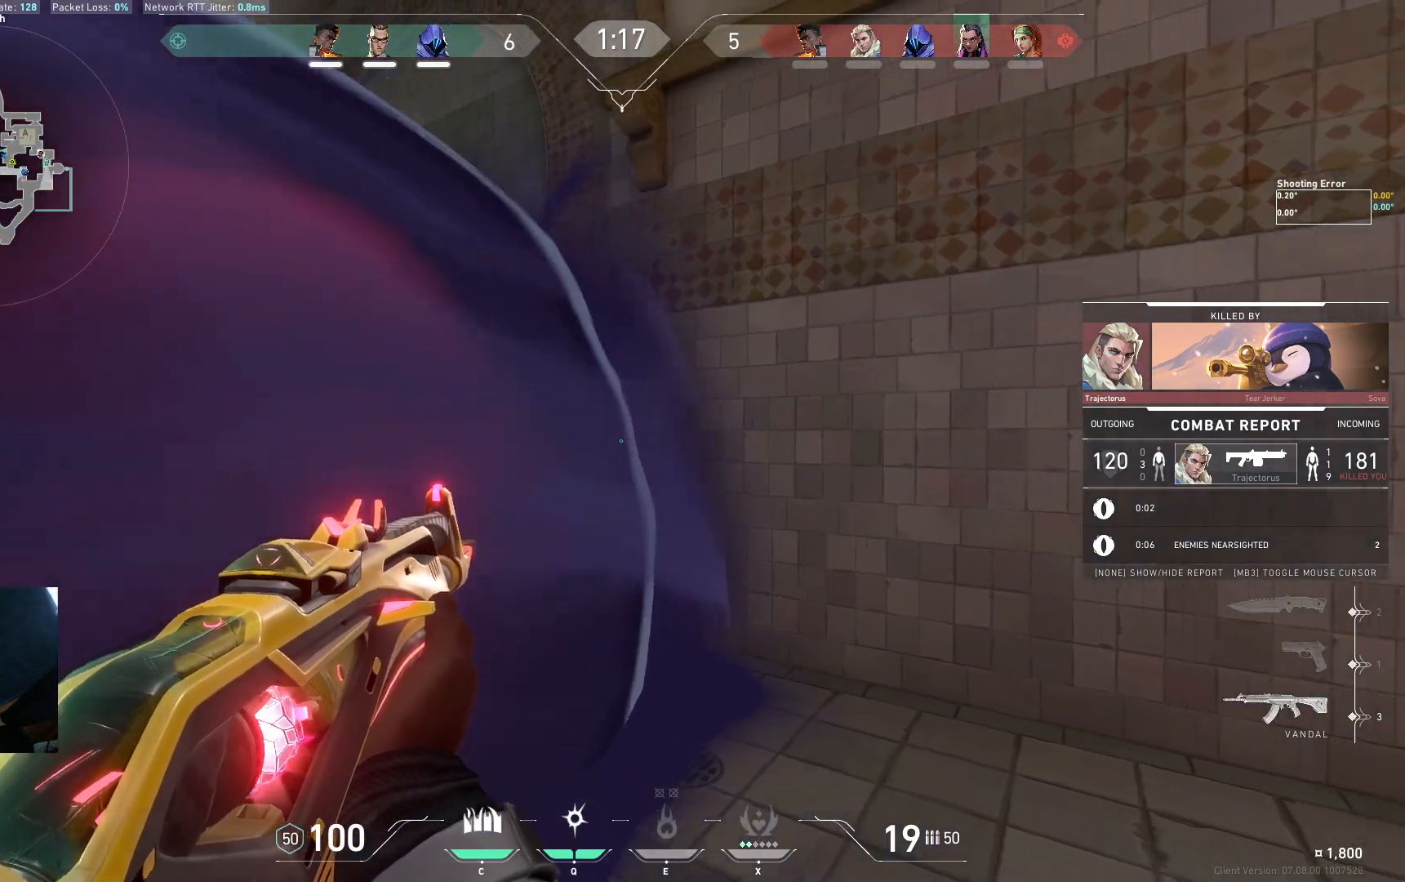
{"keys": [], "events": []}
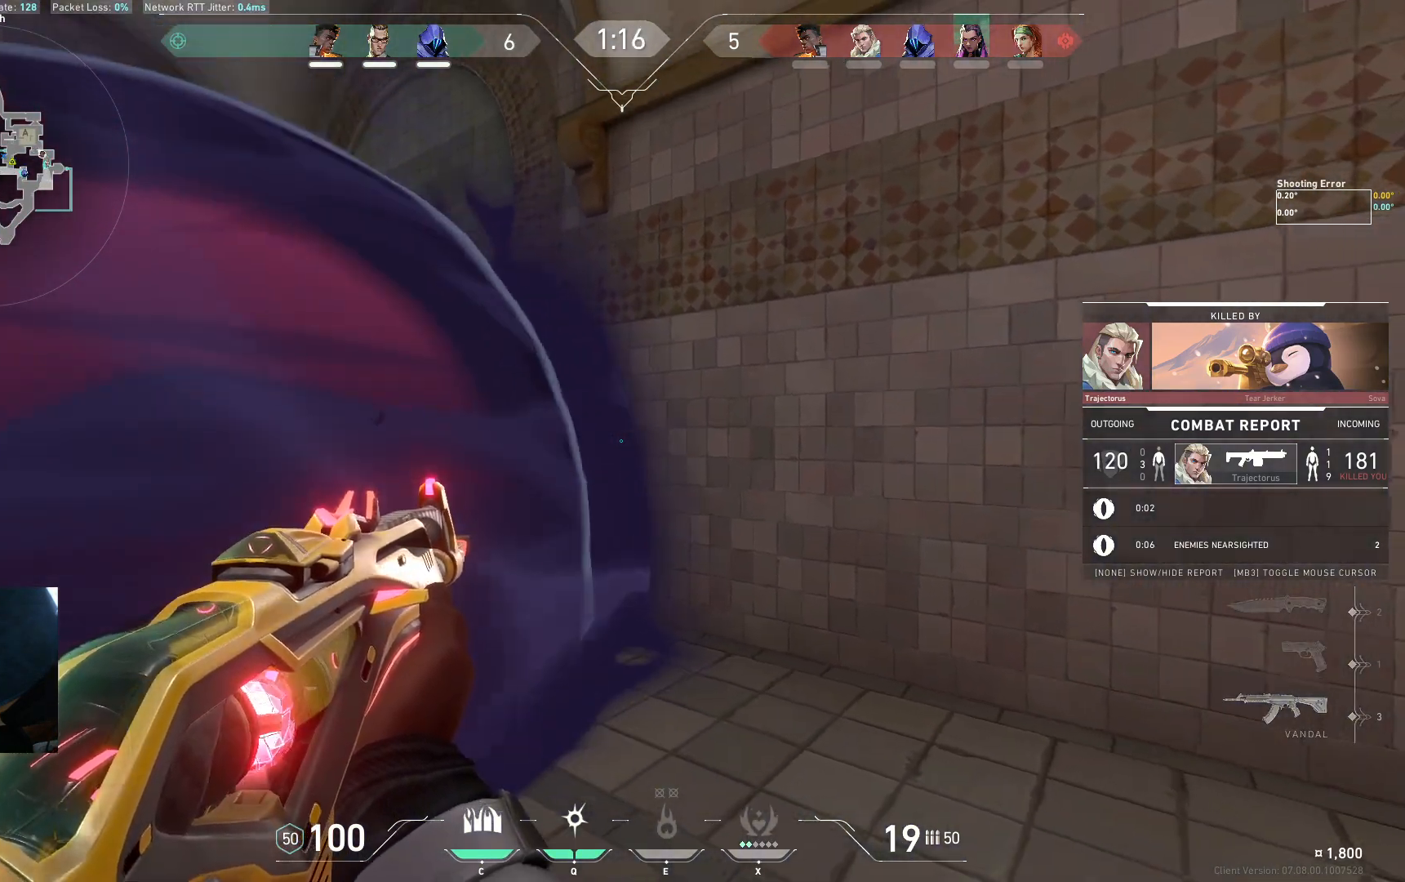
{"keys": ["e"], "events": [[233, "e", "down"]]}
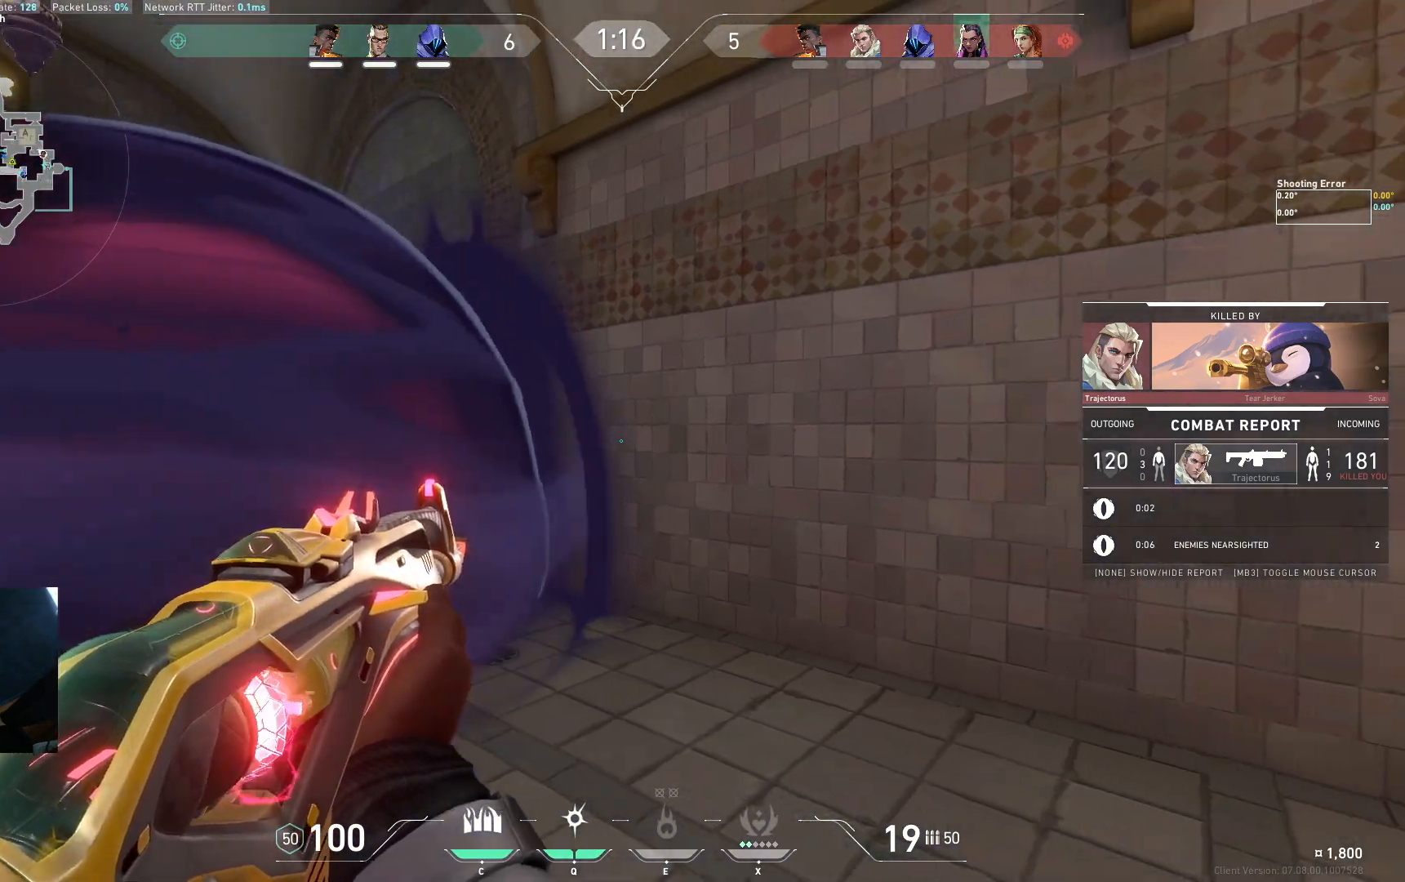
{"keys": [], "events": [[50, "e", "up"]]}
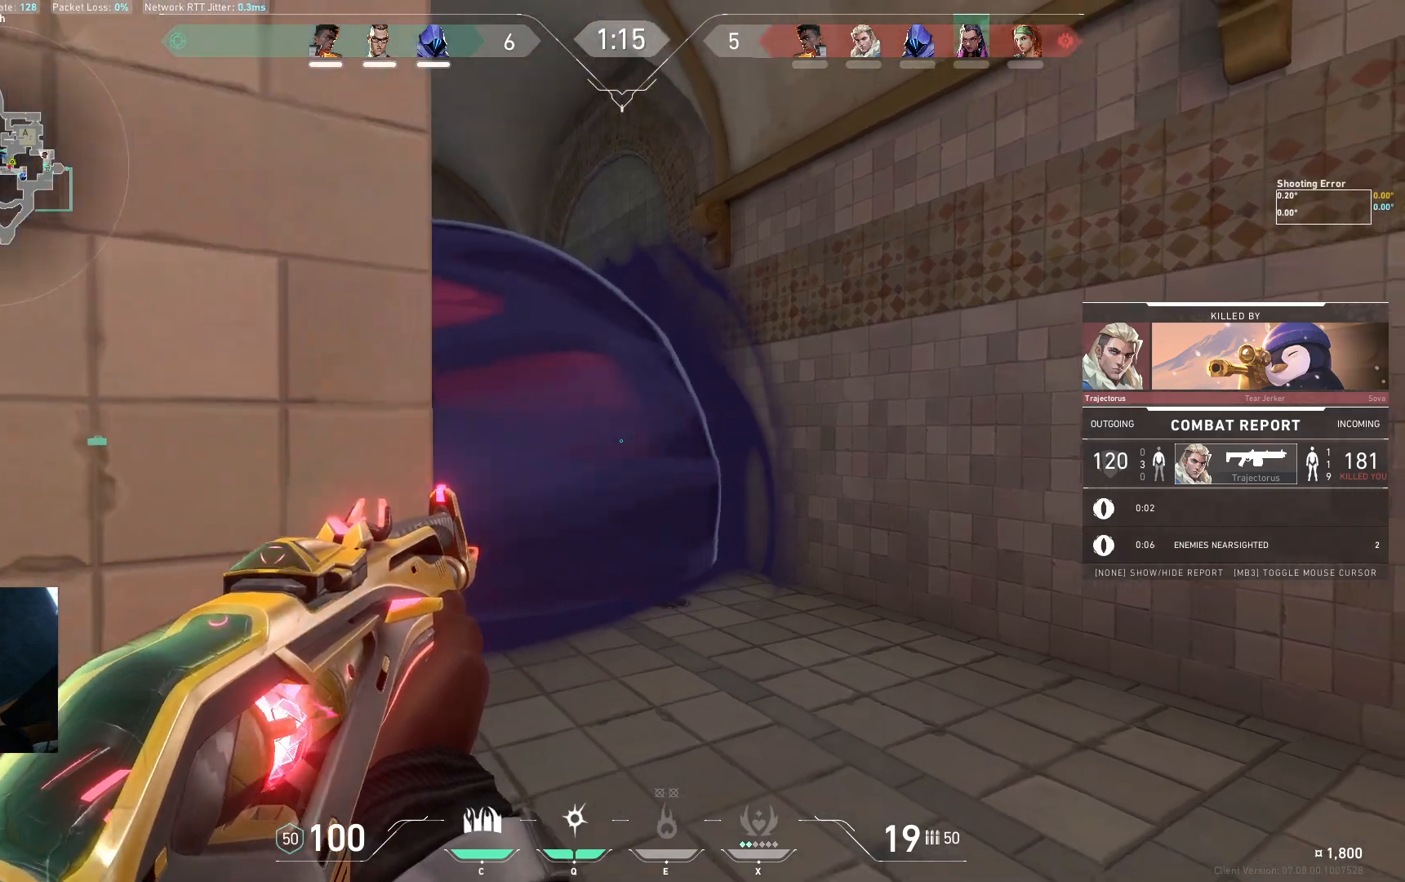
{"keys": [], "events": []}
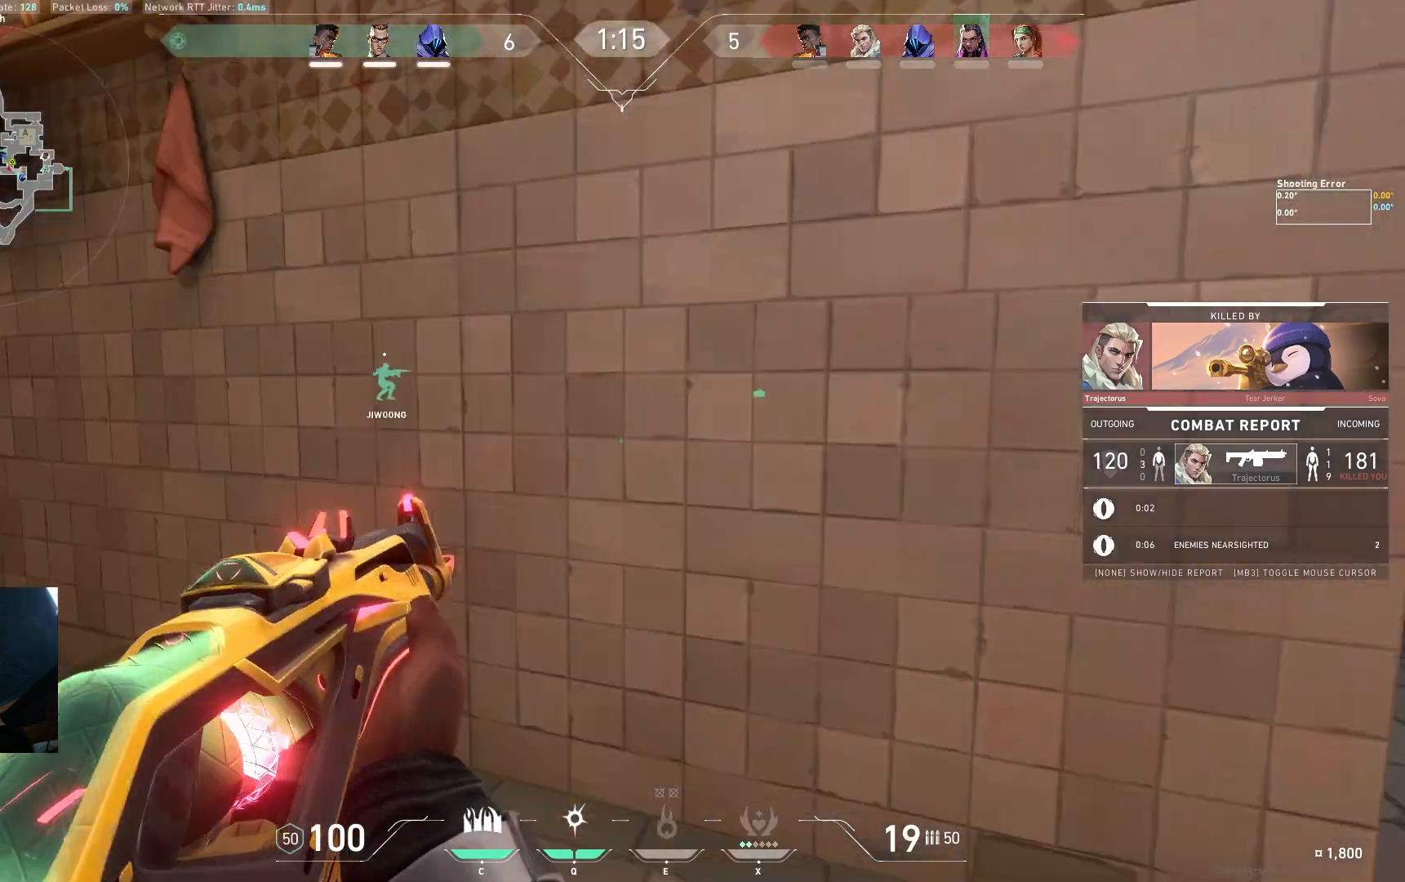
{"keys": [], "events": [[67, "e", "down"], [117, "e", "up"]]}